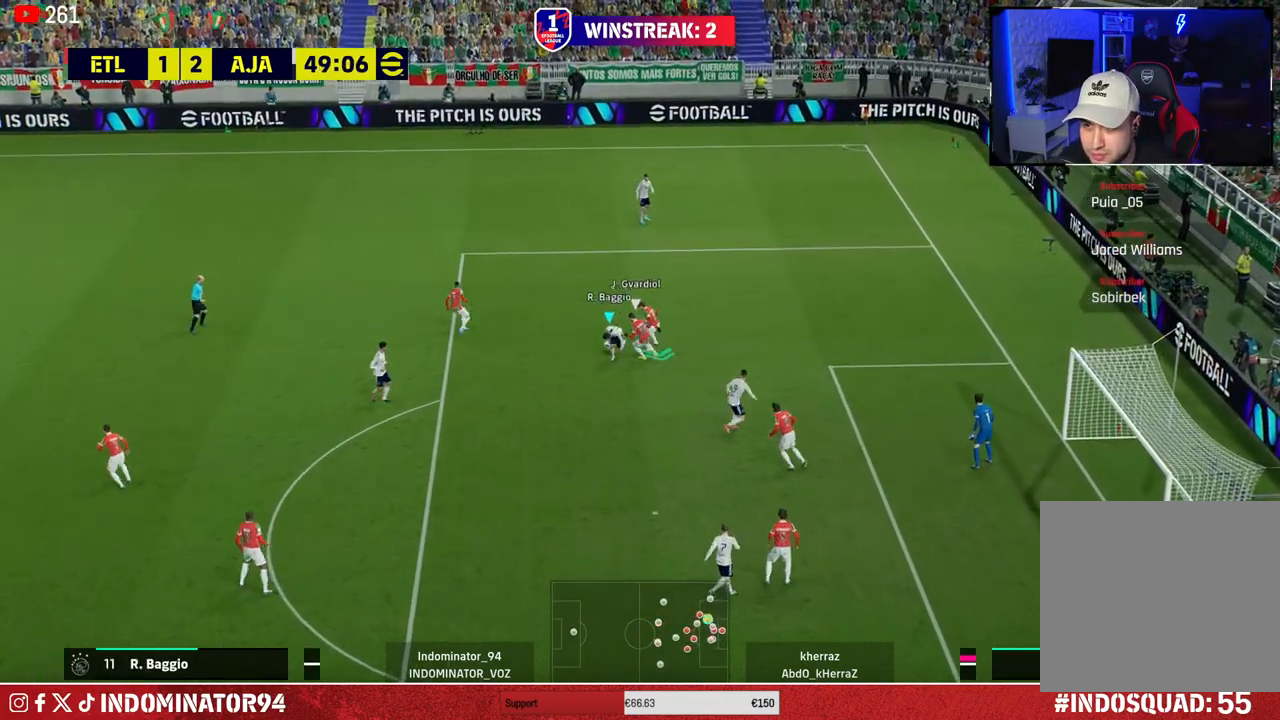
Gameplay with a controller (PlayStation layout); each line is a JSON object with the inputs held at the frame after it. "events" lists button and stick changes between this image and that frame as [ms after this image, input, new state], when the widget could be followed in between.
{"buttons": ["R1", "R2"], "left_stick": "up-left", "right_stick": "center", "events": [[117, "R2", "up"], [117, "SQUARE", "up"], [333, "L1", "down"], [333, "R1", "down"], [333, "left_stick", "up-left"], [367, "R2", "down"], [467, "L1", "up"]]}
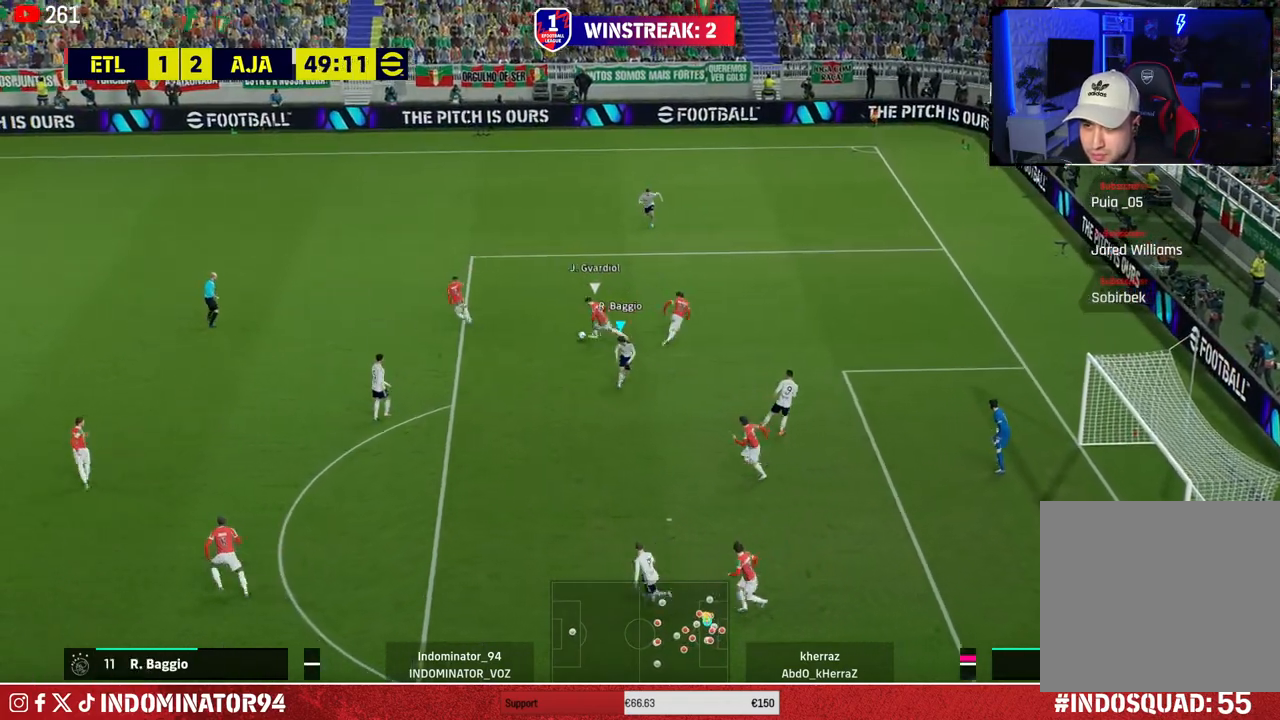
{"buttons": ["R1"], "left_stick": "up-left", "right_stick": "up-left", "events": [[250, "R2", "up"], [500, "right_stick", "up-left"]]}
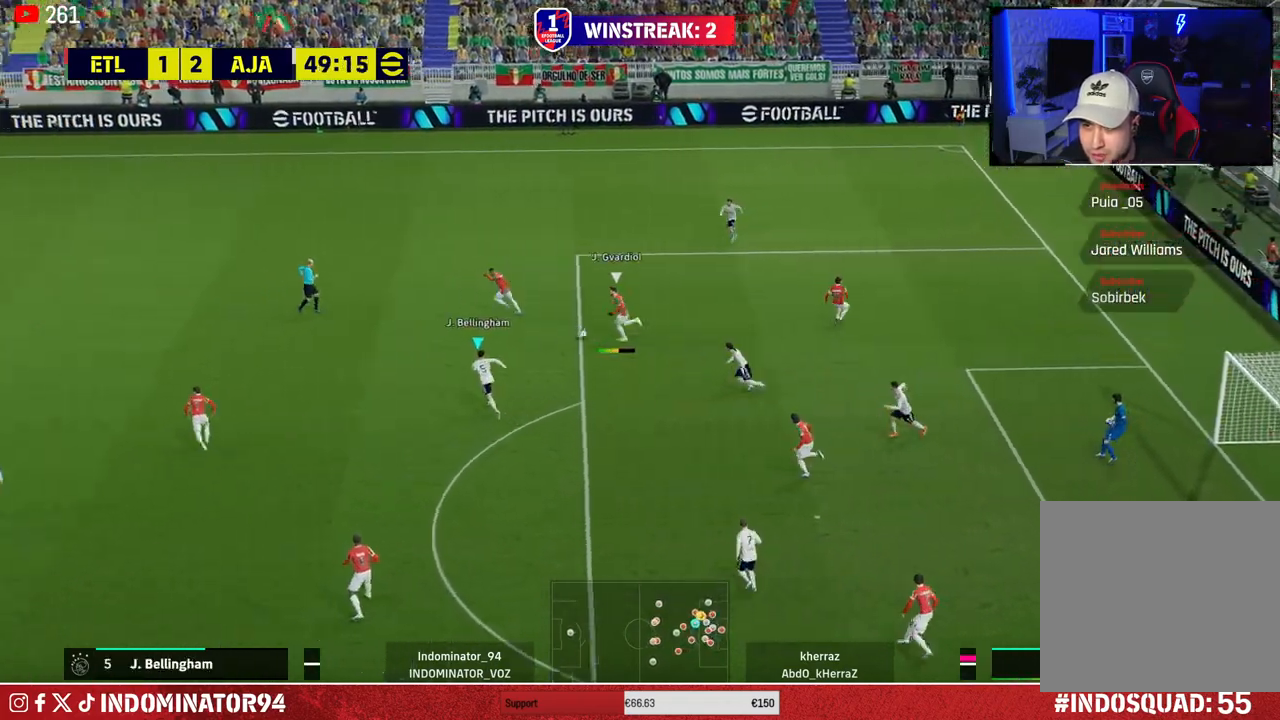
{"buttons": ["SQUARE", "R1"], "left_stick": "up-left", "right_stick": "center", "events": [[150, "right_stick", "center"], [233, "SQUARE", "down"]]}
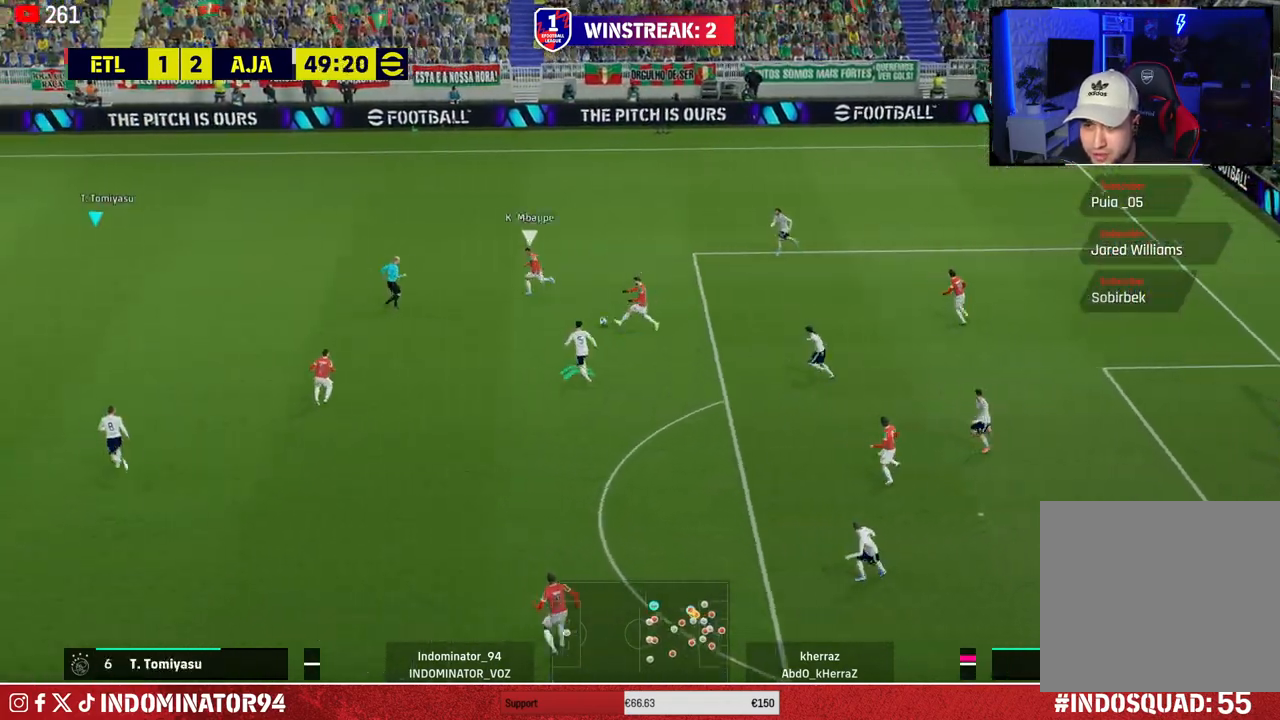
{"buttons": ["R1"], "left_stick": "right", "right_stick": "center", "events": [[133, "SQUARE", "up"], [217, "left_stick", "up-right"], [333, "left_stick", "right"]]}
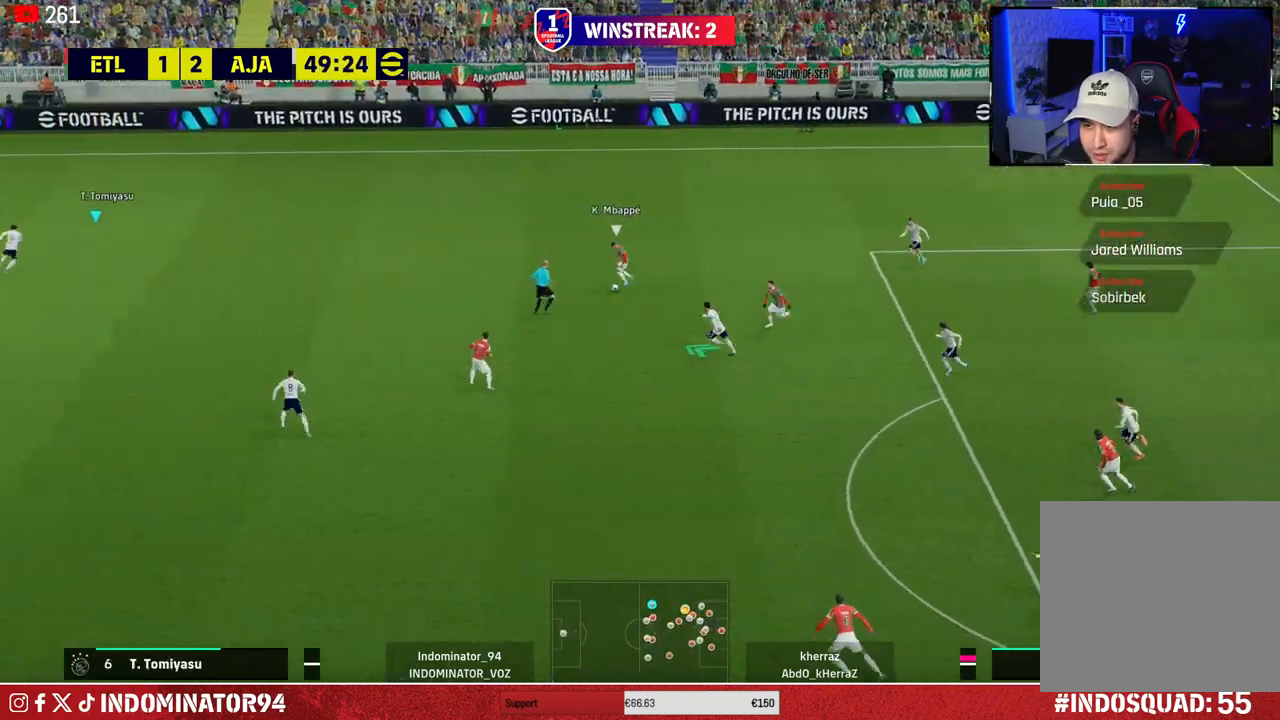
{"buttons": ["R1"], "left_stick": "right", "right_stick": "center", "events": []}
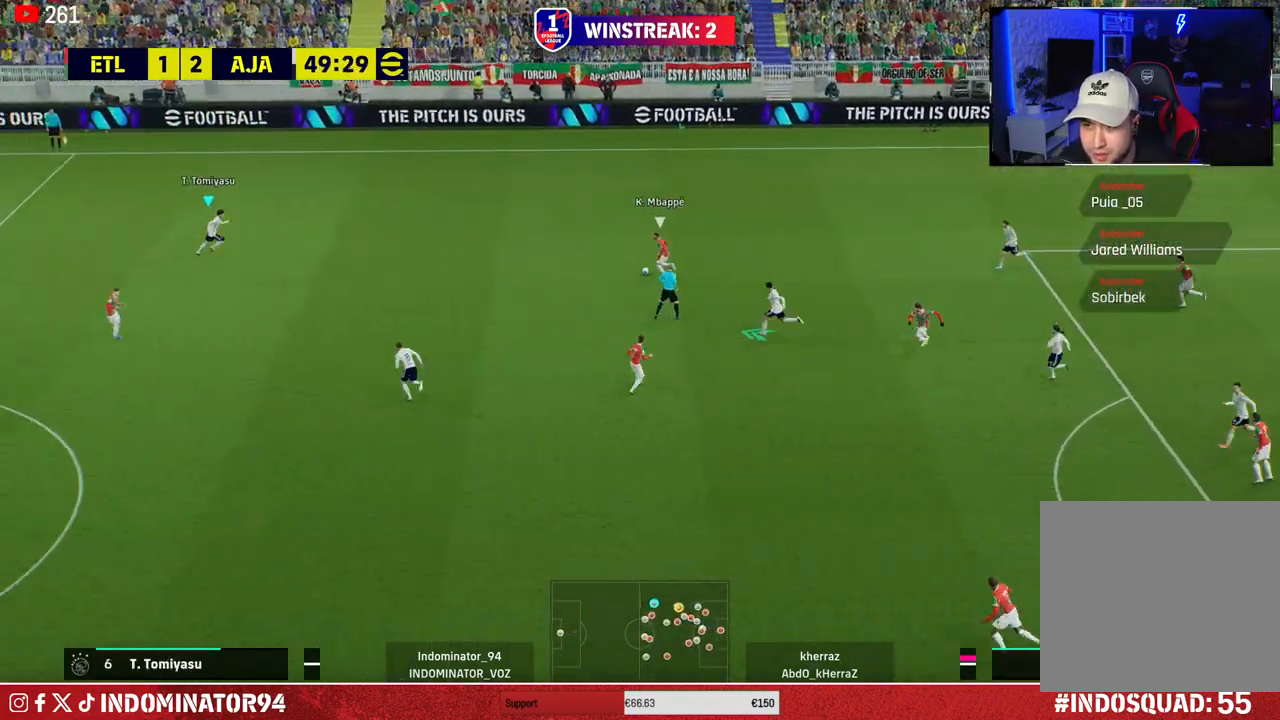
{"buttons": ["R1"], "left_stick": "center", "right_stick": "left", "events": [[167, "CIRCLE", "down"], [333, "CIRCLE", "up"], [483, "left_stick", "center"], [483, "right_stick", "left"]]}
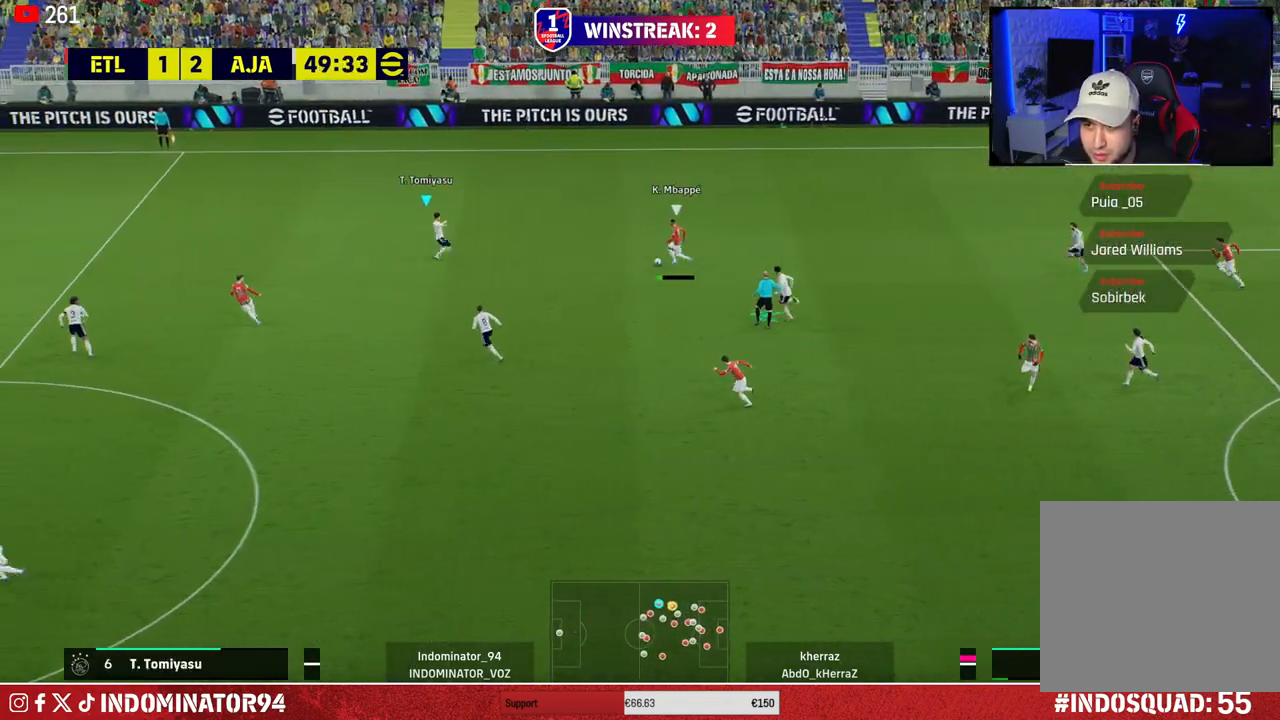
{"buttons": ["R1"], "left_stick": "up-left", "right_stick": "center", "events": [[17, "left_stick", "up-left"], [167, "right_stick", "center"]]}
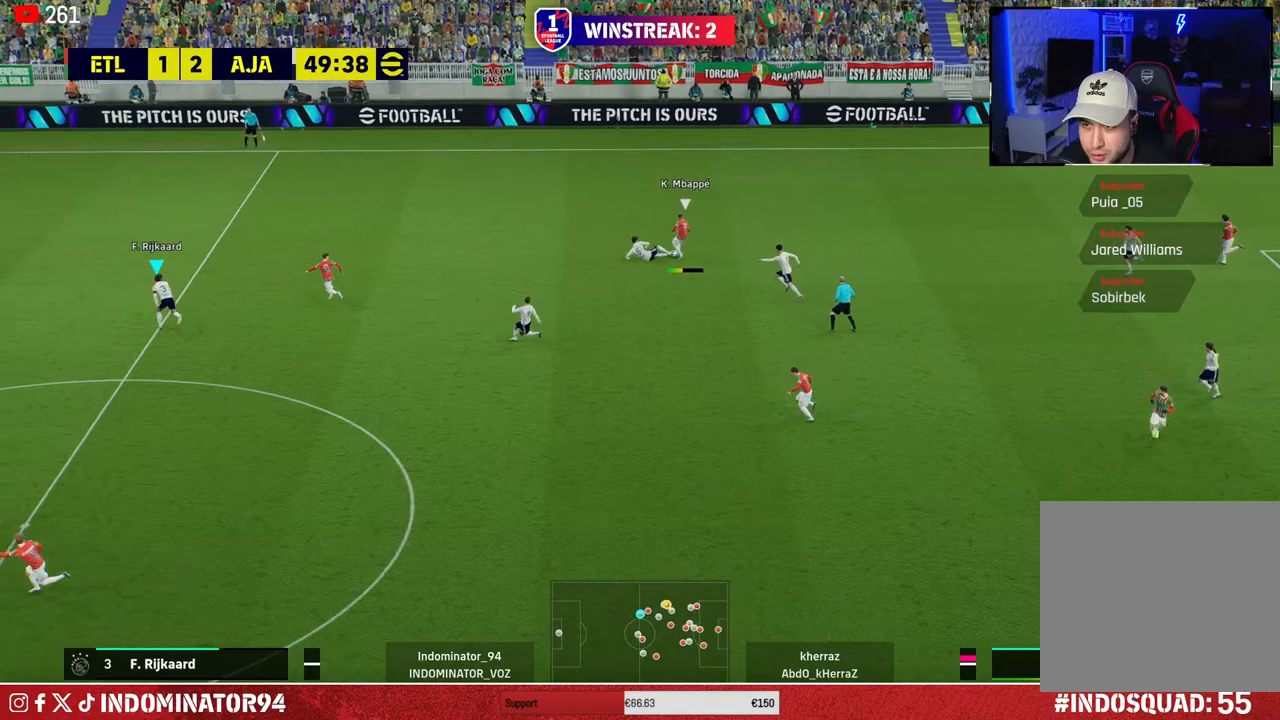
{"buttons": ["R1"], "left_stick": "up-left", "right_stick": "center", "events": [[217, "L1", "down"], [233, "left_stick", "up-right"], [267, "R1", "up"], [367, "L1", "up"], [383, "R1", "down"], [483, "left_stick", "up-left"]]}
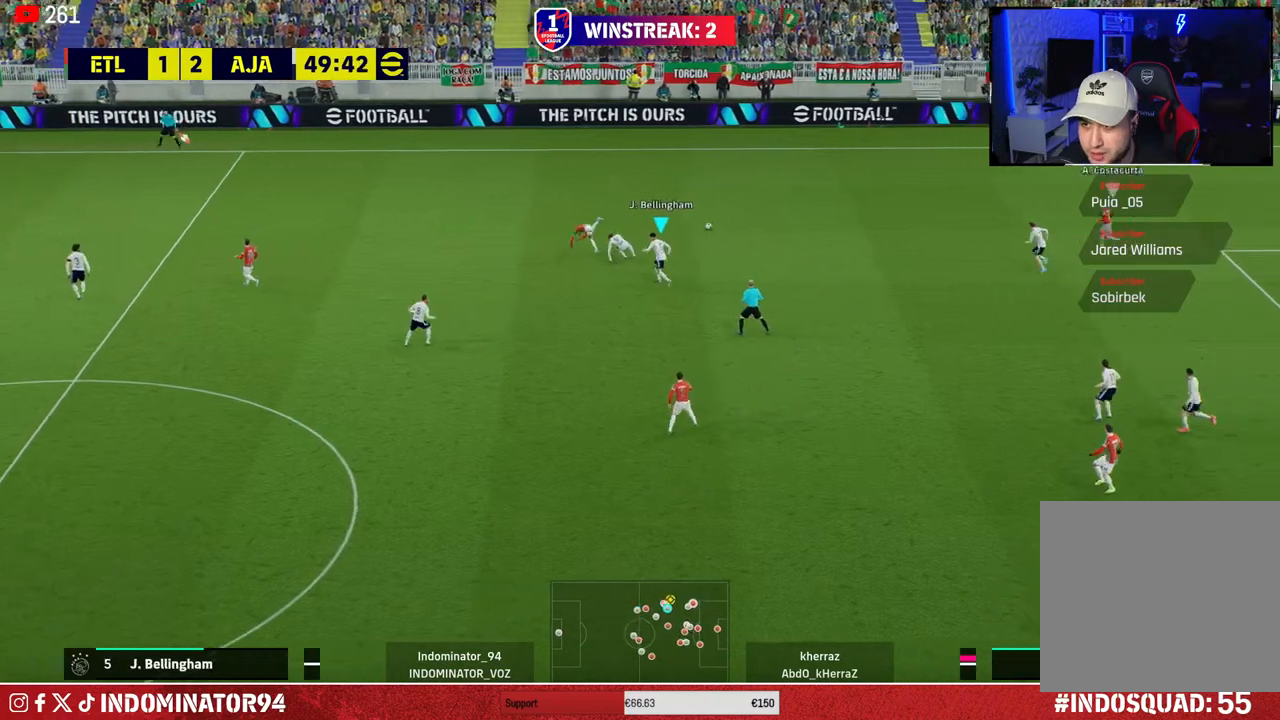
{"buttons": ["R1"], "left_stick": "up-left", "right_stick": "center", "events": [[283, "L1", "down"], [417, "L1", "up"]]}
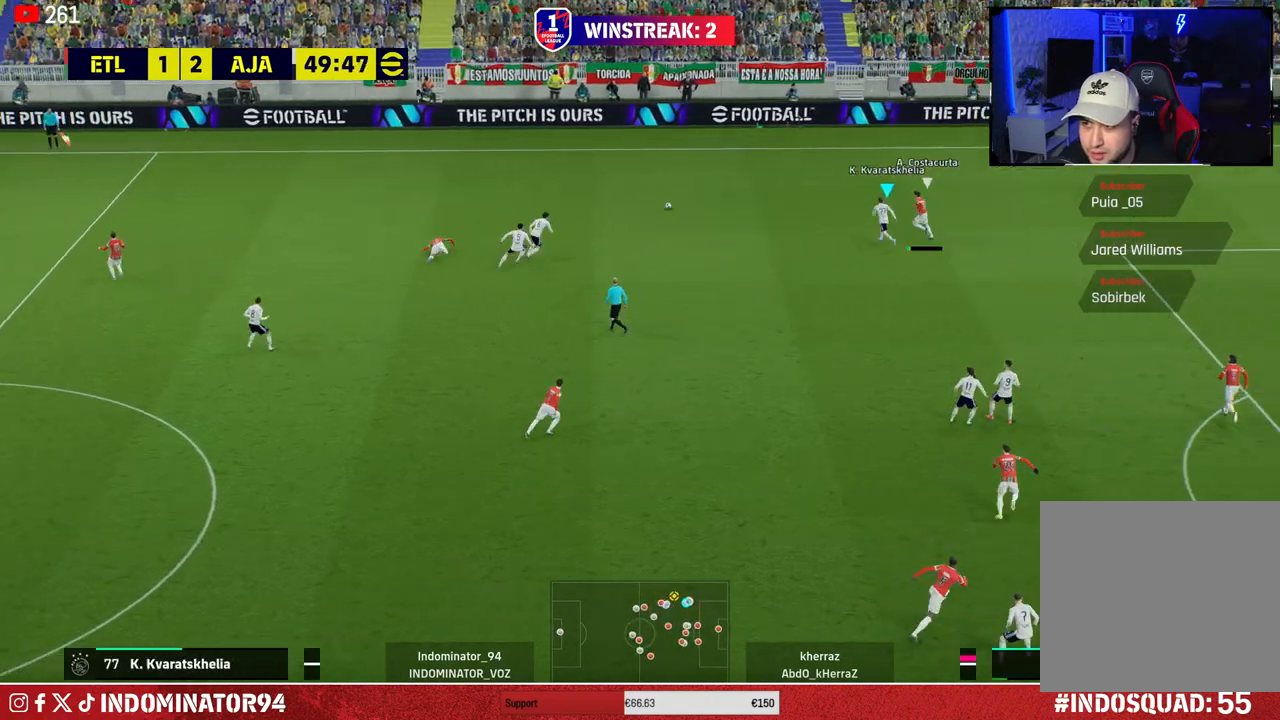
{"buttons": ["R1"], "left_stick": "down-left", "right_stick": "center", "events": [[400, "CROSS", "down"], [450, "left_stick", "down-left"], [483, "CROSS", "up"]]}
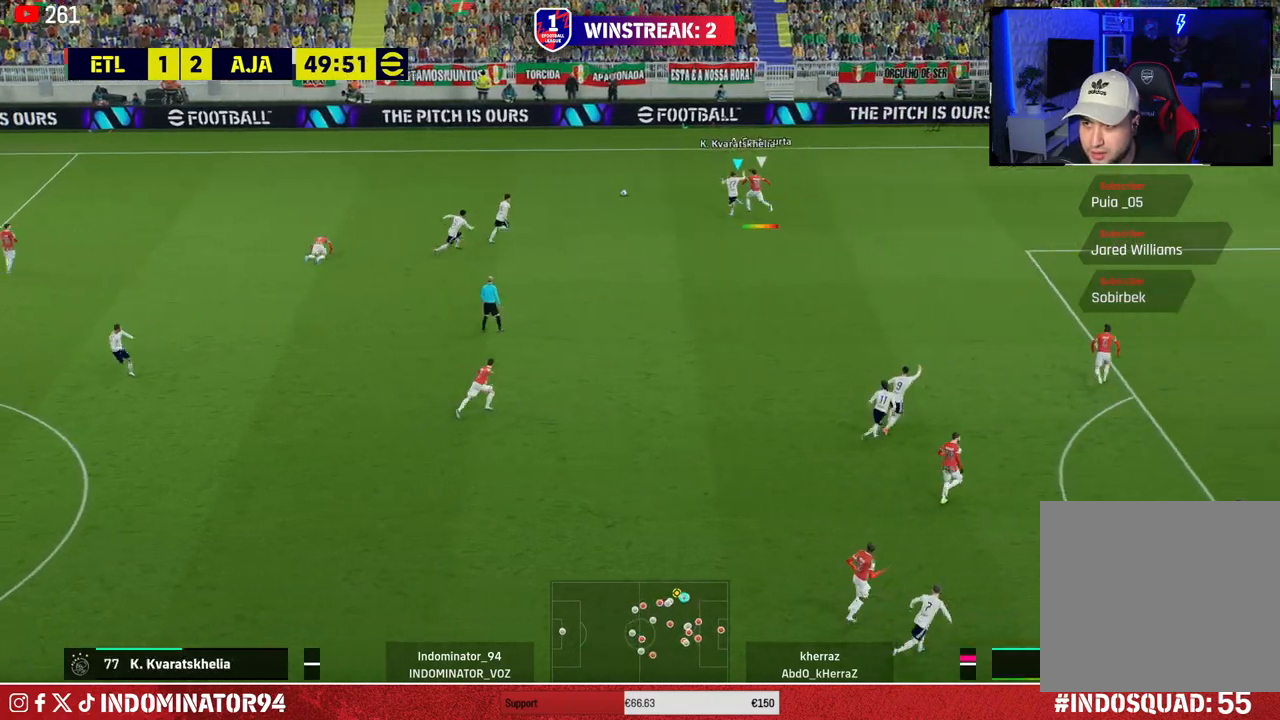
{"buttons": [], "left_stick": "down-right", "right_stick": "center", "events": [[200, "R1", "up"], [467, "left_stick", "down-right"]]}
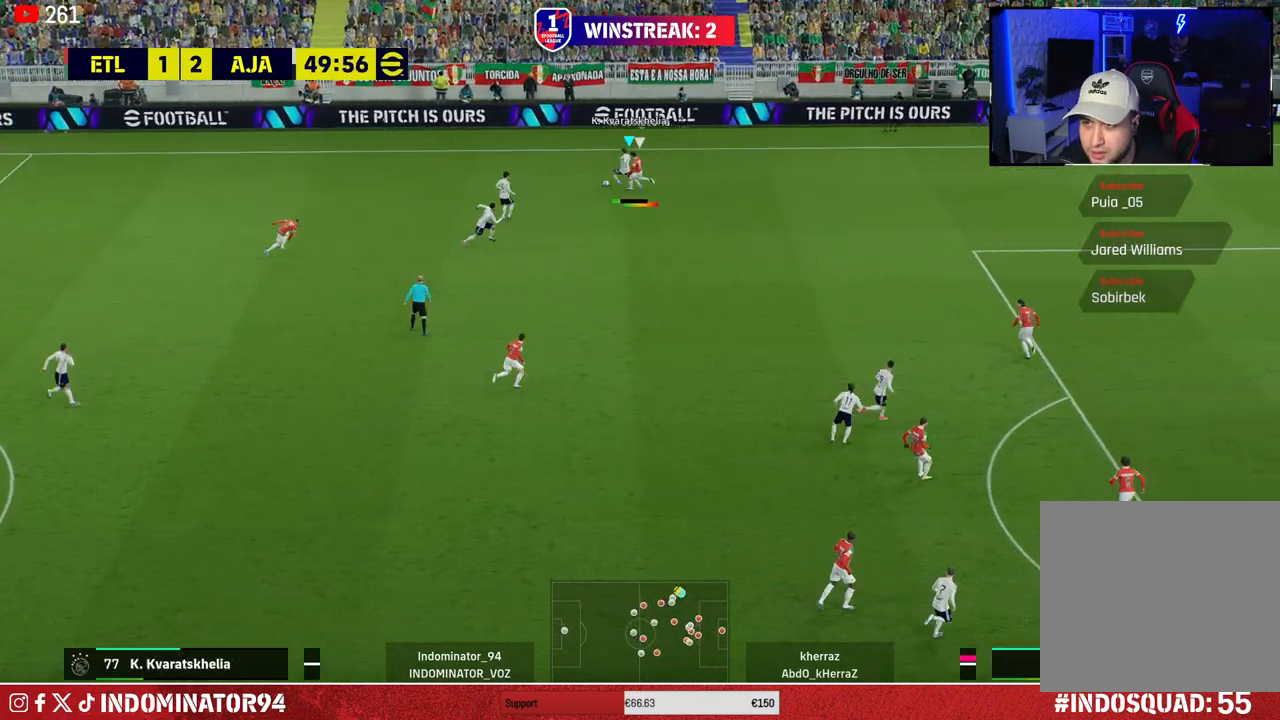
{"buttons": ["CROSS"], "left_stick": "down-right", "right_stick": "center", "events": [[433, "CROSS", "down"]]}
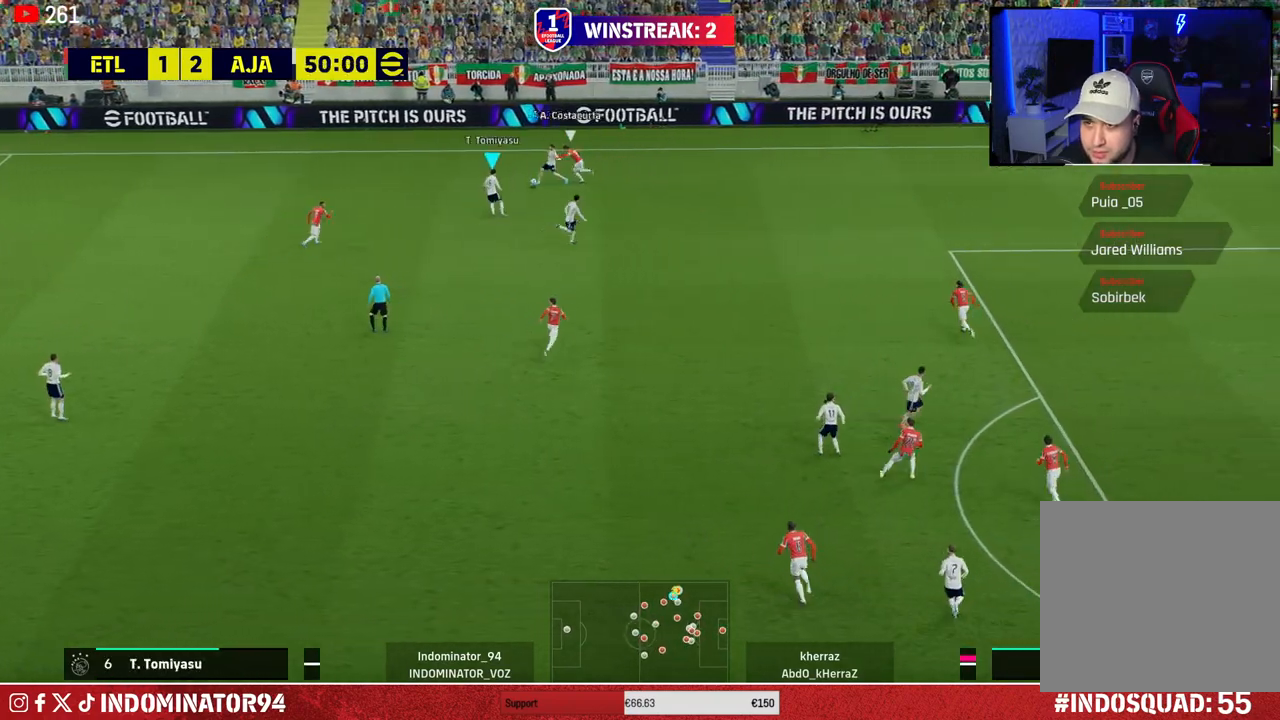
{"buttons": [], "left_stick": "right", "right_stick": "center", "events": [[50, "CROSS", "up"], [367, "left_stick", "right"]]}
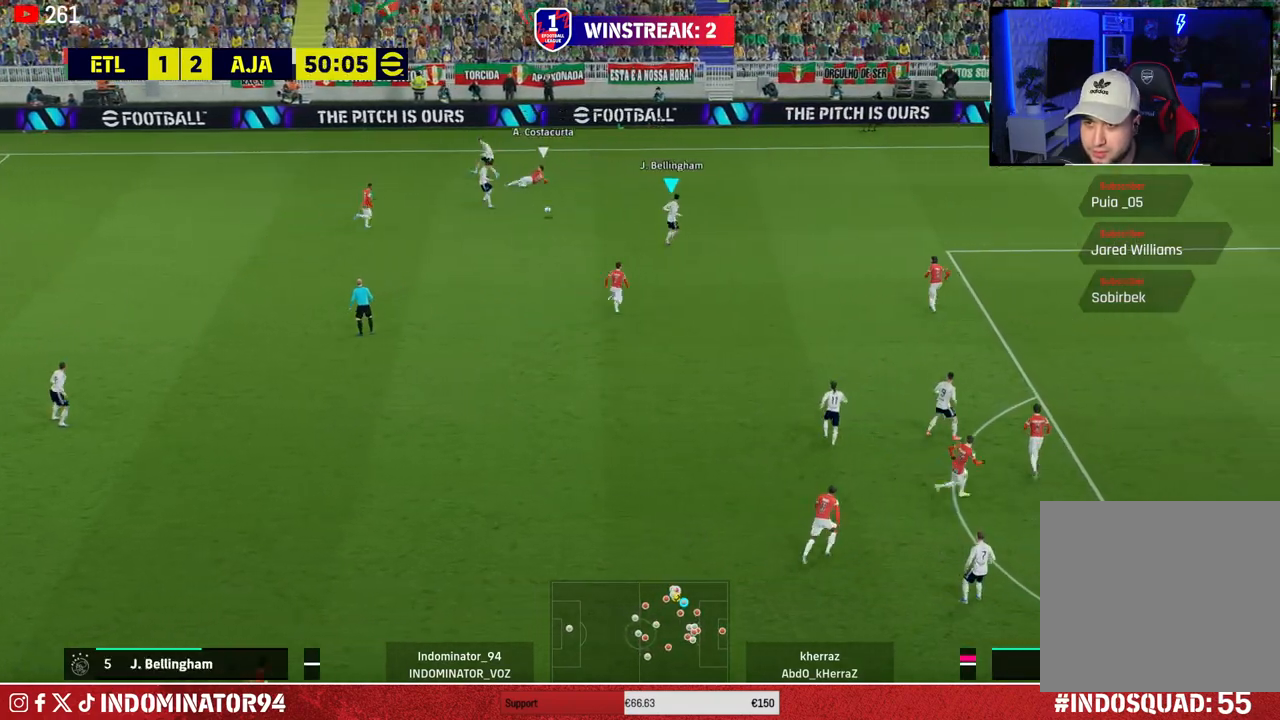
{"buttons": ["R1"], "left_stick": "down-left", "right_stick": "center", "events": [[133, "left_stick", "down"], [217, "left_stick", "left"], [483, "R1", "down"], [483, "left_stick", "down-left"]]}
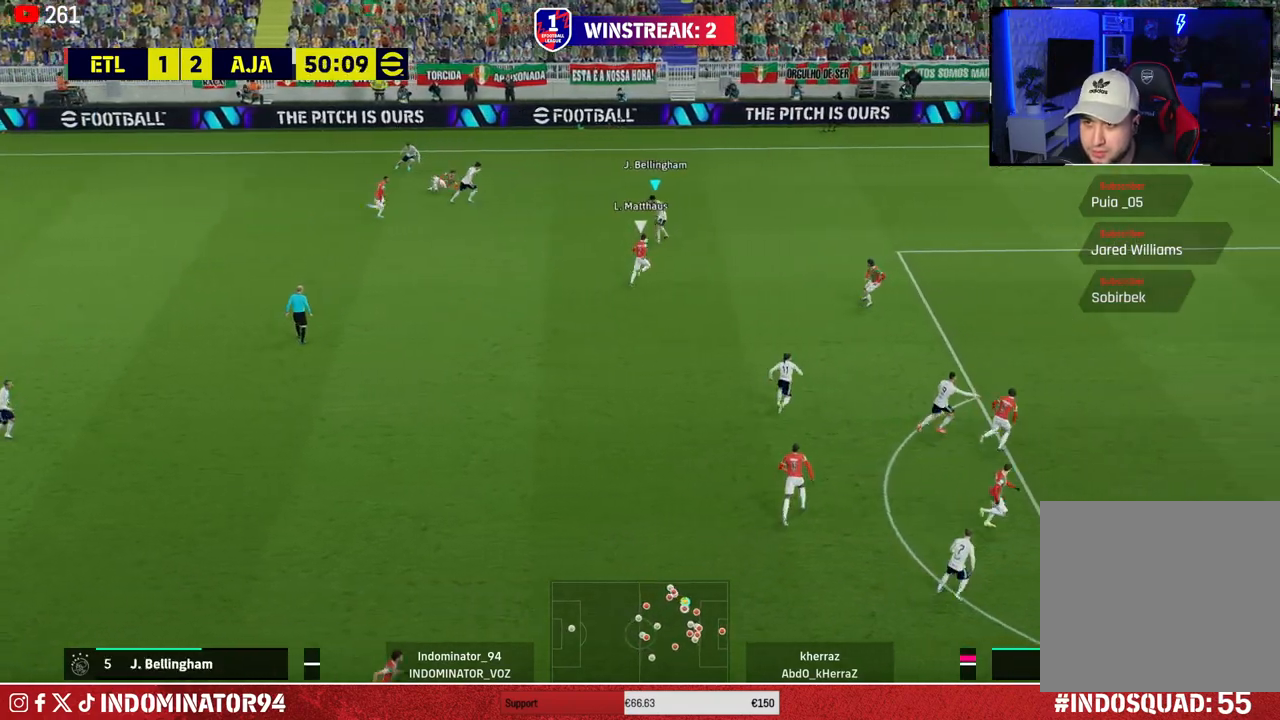
{"buttons": ["R1"], "left_stick": "down-left", "right_stick": "center", "events": []}
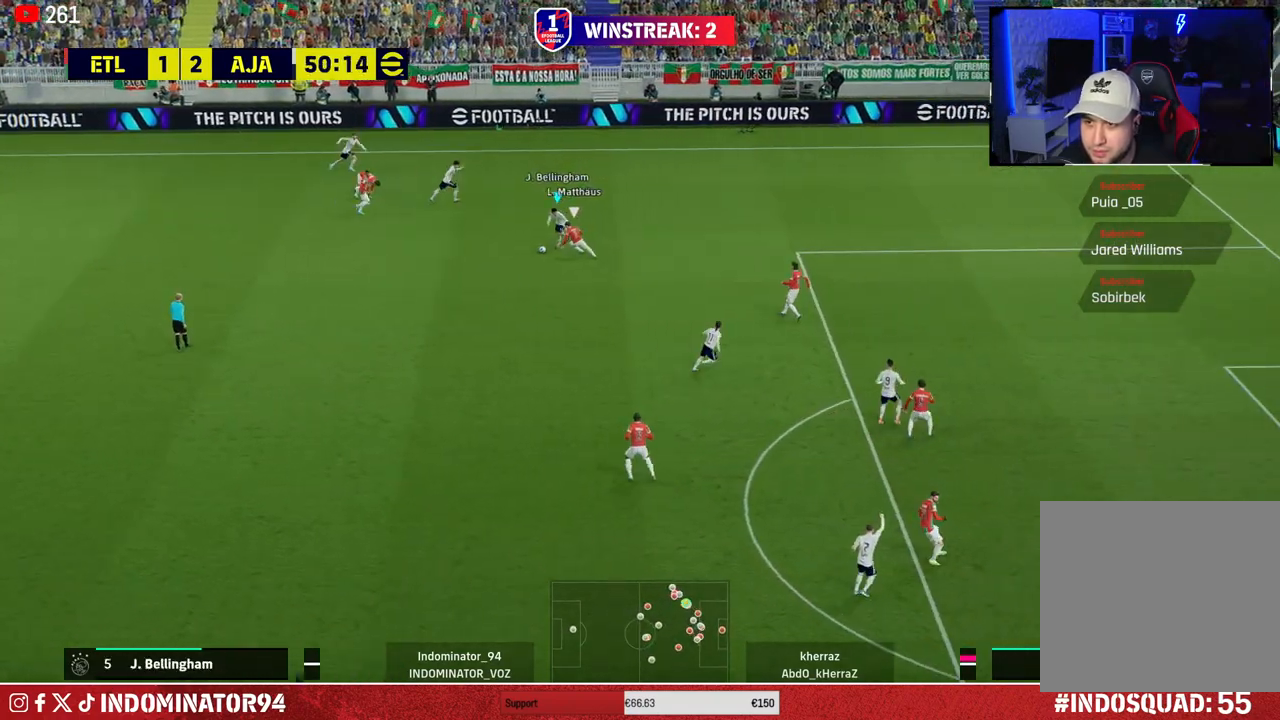
{"buttons": ["R1"], "left_stick": "down", "right_stick": "center", "events": [[50, "left_stick", "down"]]}
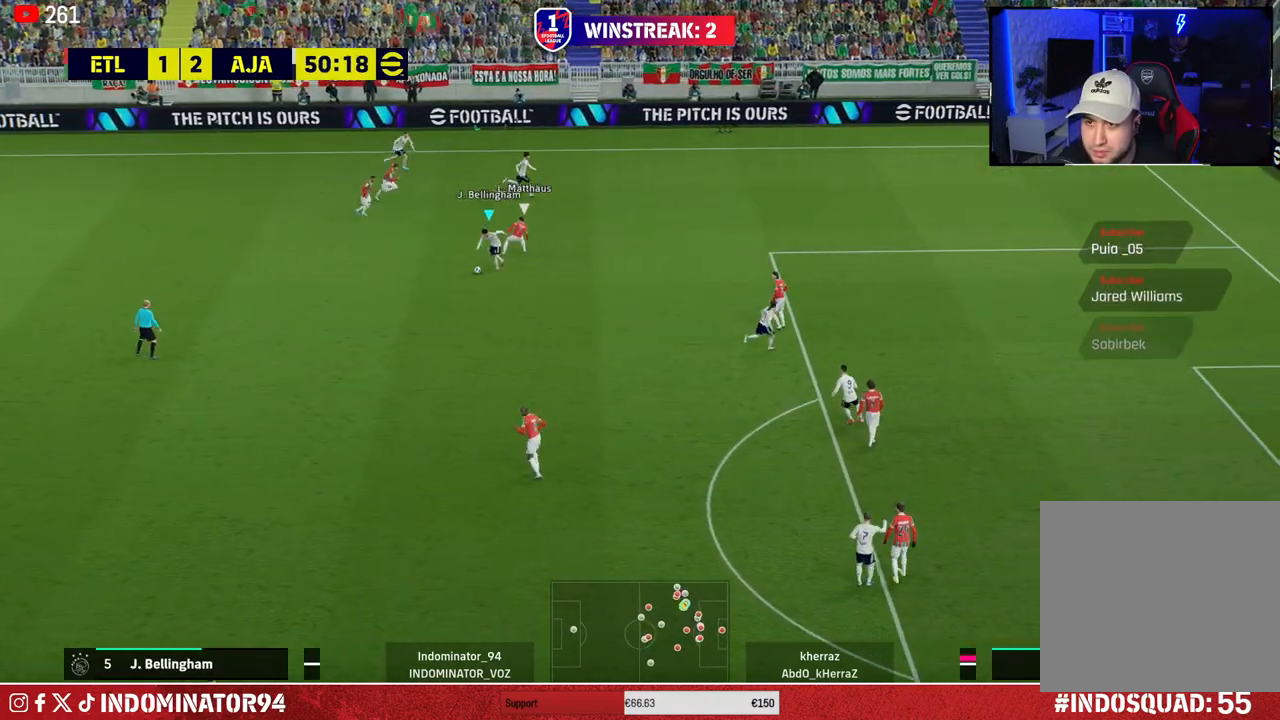
{"buttons": ["R1"], "left_stick": "down-right", "right_stick": "center", "events": [[250, "left_stick", "down-right"]]}
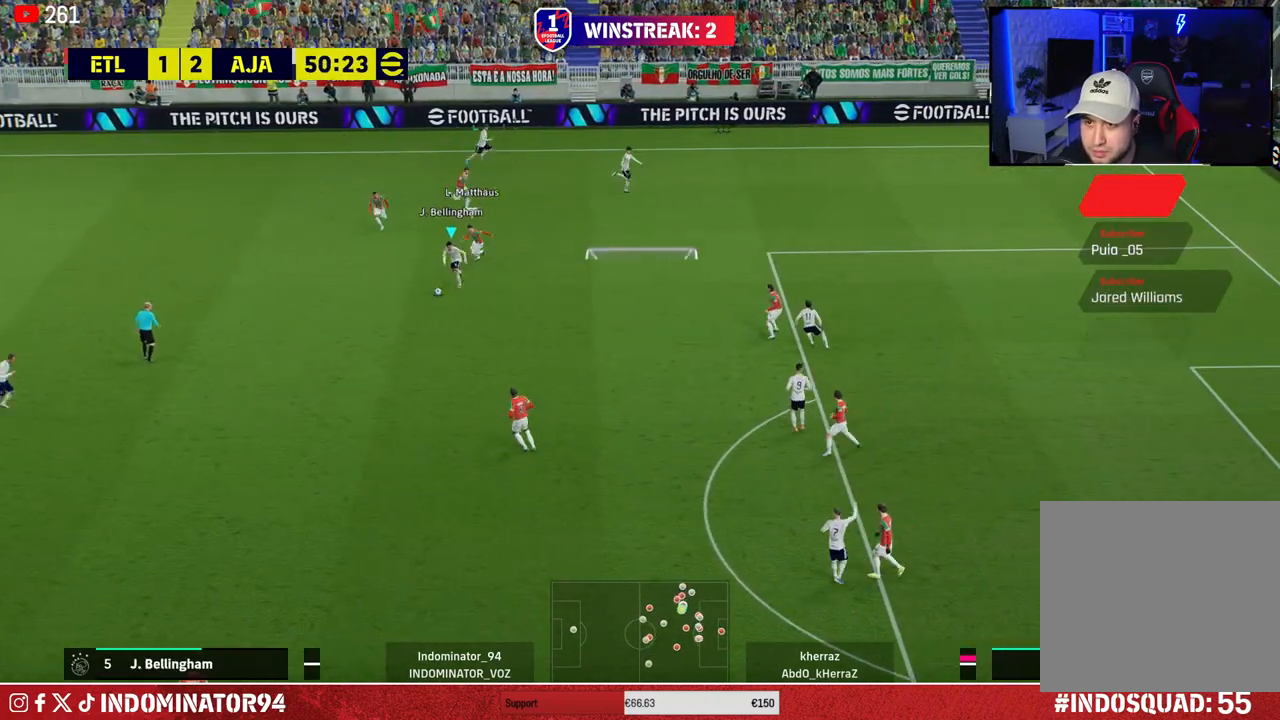
{"buttons": [], "left_stick": "down-right", "right_stick": "center", "events": [[317, "R1", "up"]]}
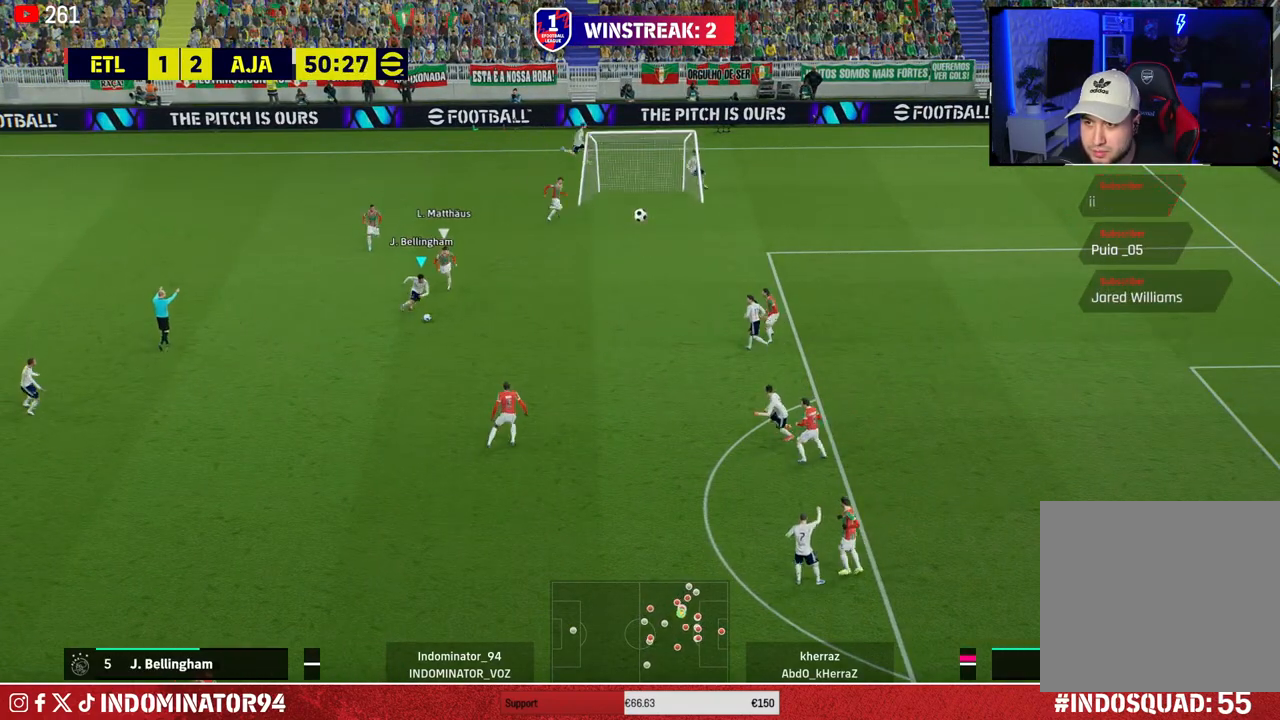
{"buttons": [], "left_stick": "right", "right_stick": "center", "events": [[50, "CROSS", "down"], [83, "left_stick", "right"], [200, "CROSS", "up"]]}
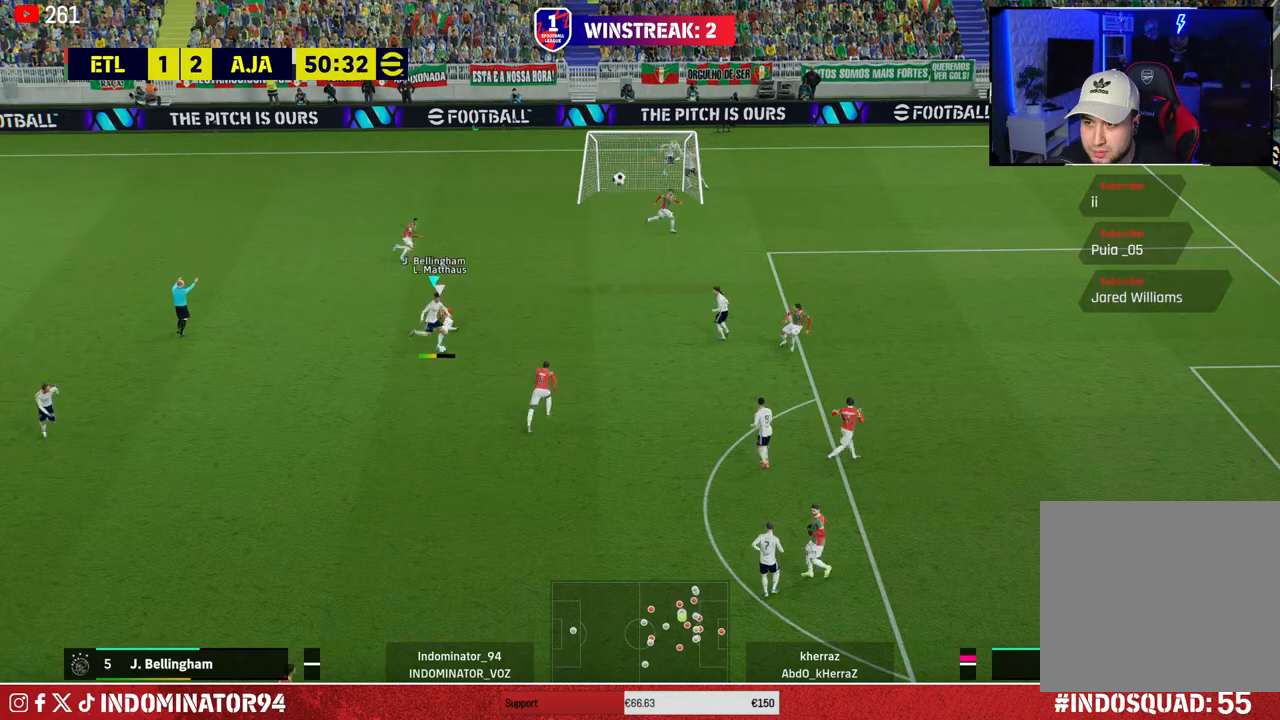
{"buttons": [], "left_stick": "down", "right_stick": "center", "events": [[100, "left_stick", "down-right"], [233, "left_stick", "down"], [317, "CROSS", "down"], [317, "L1", "down"], [450, "CROSS", "up"], [450, "L1", "up"]]}
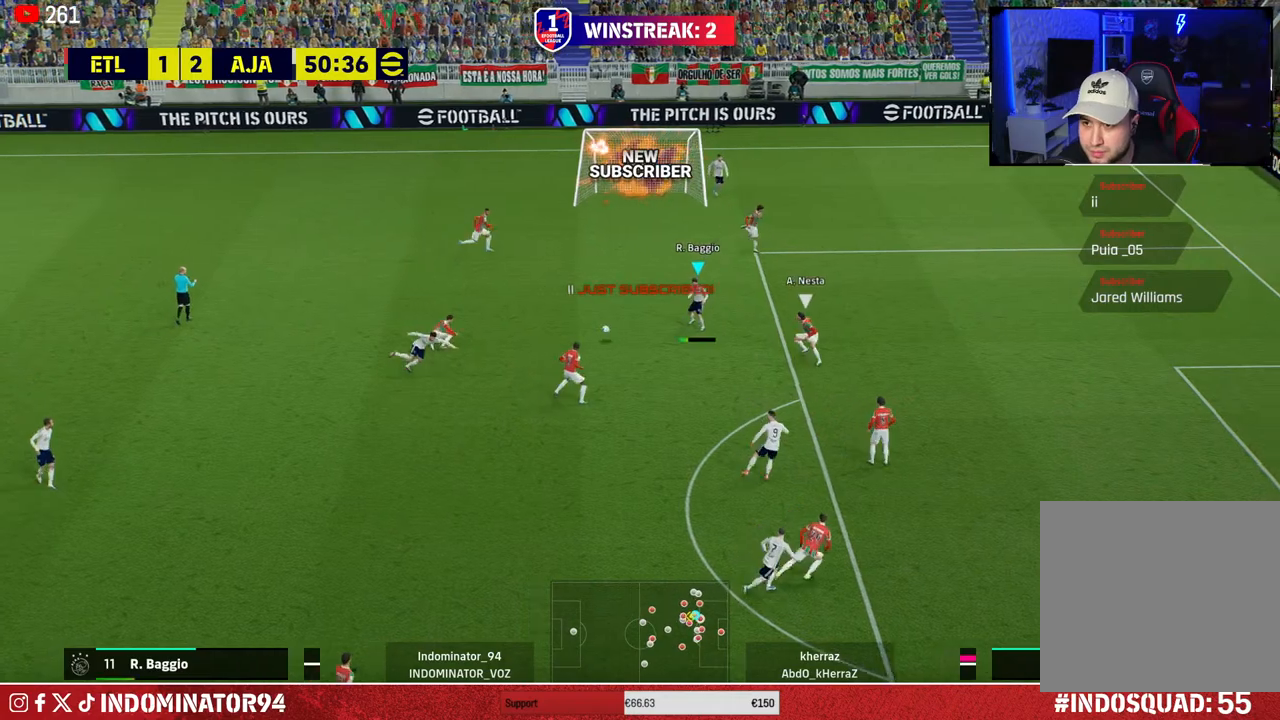
{"buttons": [], "left_stick": "down-left", "right_stick": "center", "events": [[233, "left_stick", "down-left"]]}
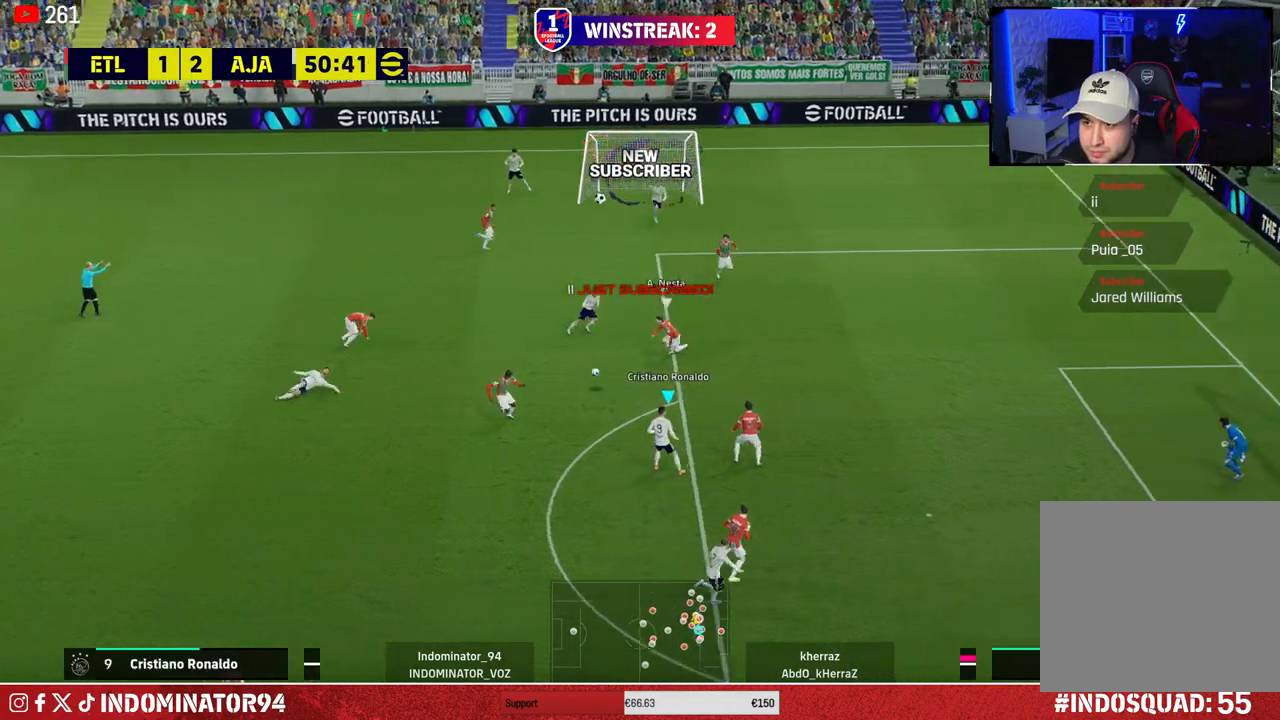
{"buttons": [], "left_stick": "down", "right_stick": "center", "events": [[400, "left_stick", "down"]]}
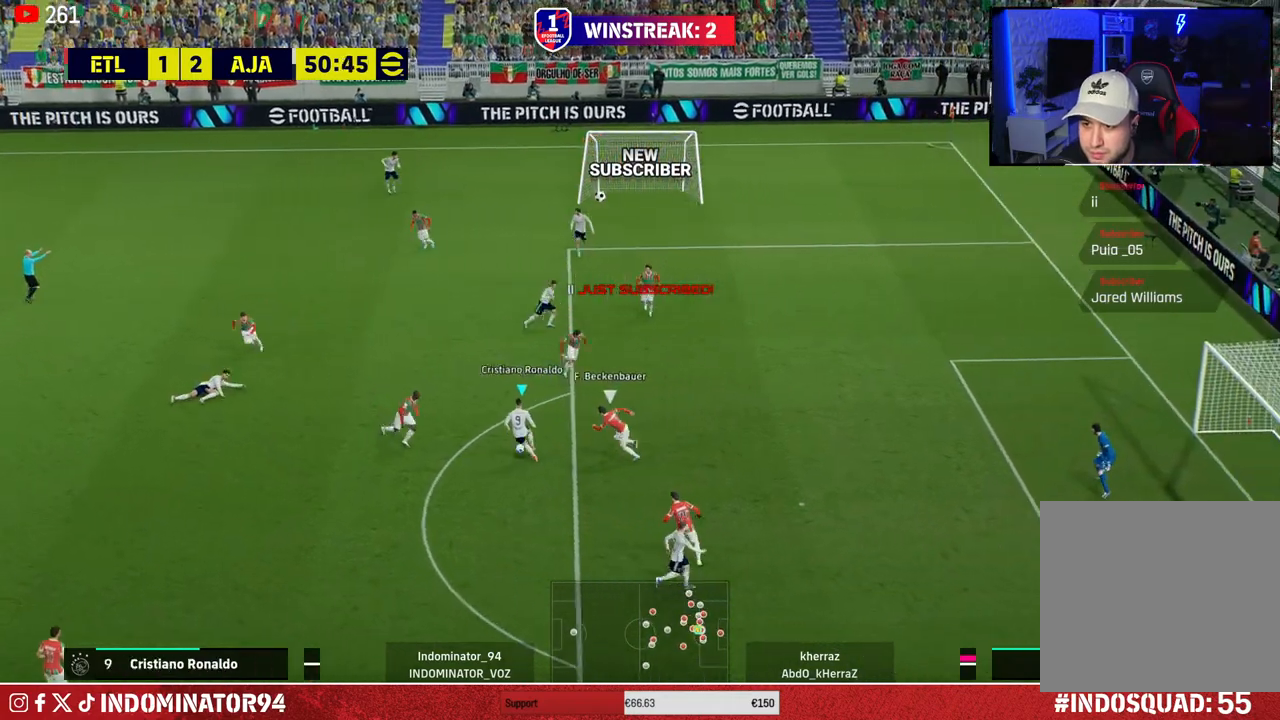
{"buttons": ["R1"], "left_stick": "down-right", "right_stick": "center", "events": [[267, "R1", "down"], [350, "left_stick", "down-right"]]}
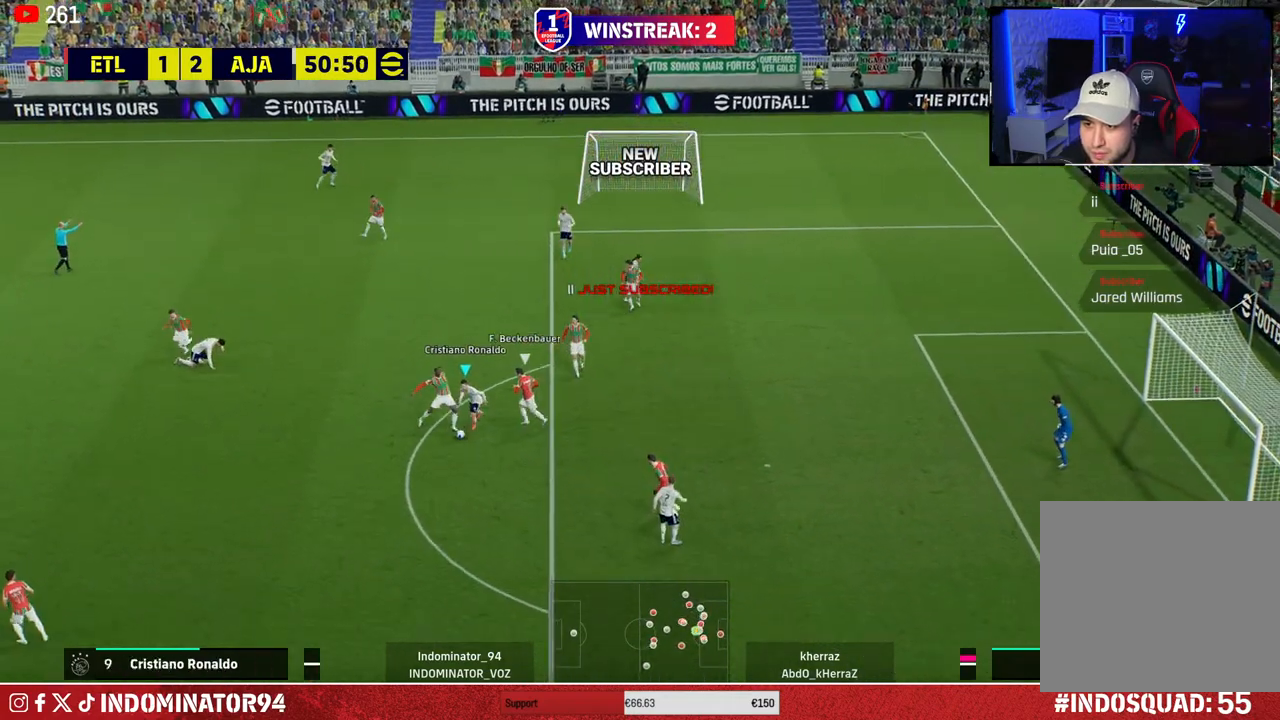
{"buttons": ["R1"], "left_stick": "down-right", "right_stick": "center", "events": []}
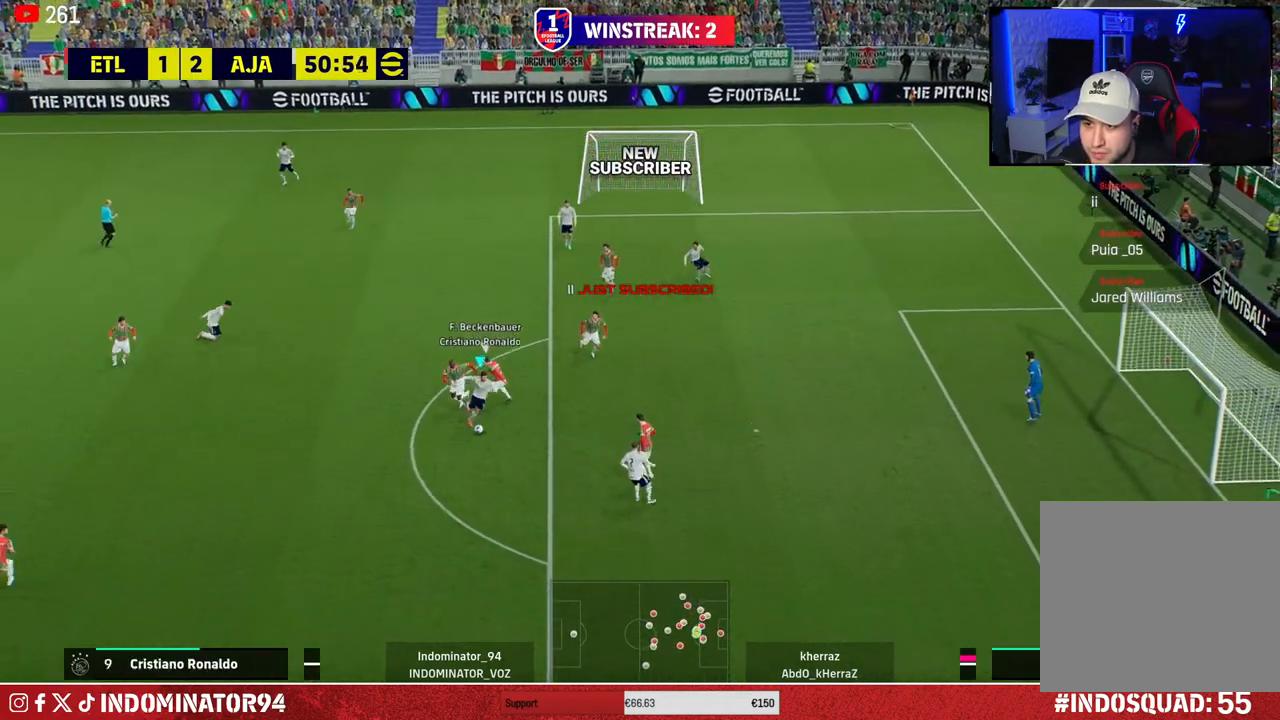
{"buttons": [], "left_stick": "right", "right_stick": "center", "events": [[83, "R1", "up"], [183, "SQUARE", "down"], [267, "left_stick", "right"], [350, "SQUARE", "up"]]}
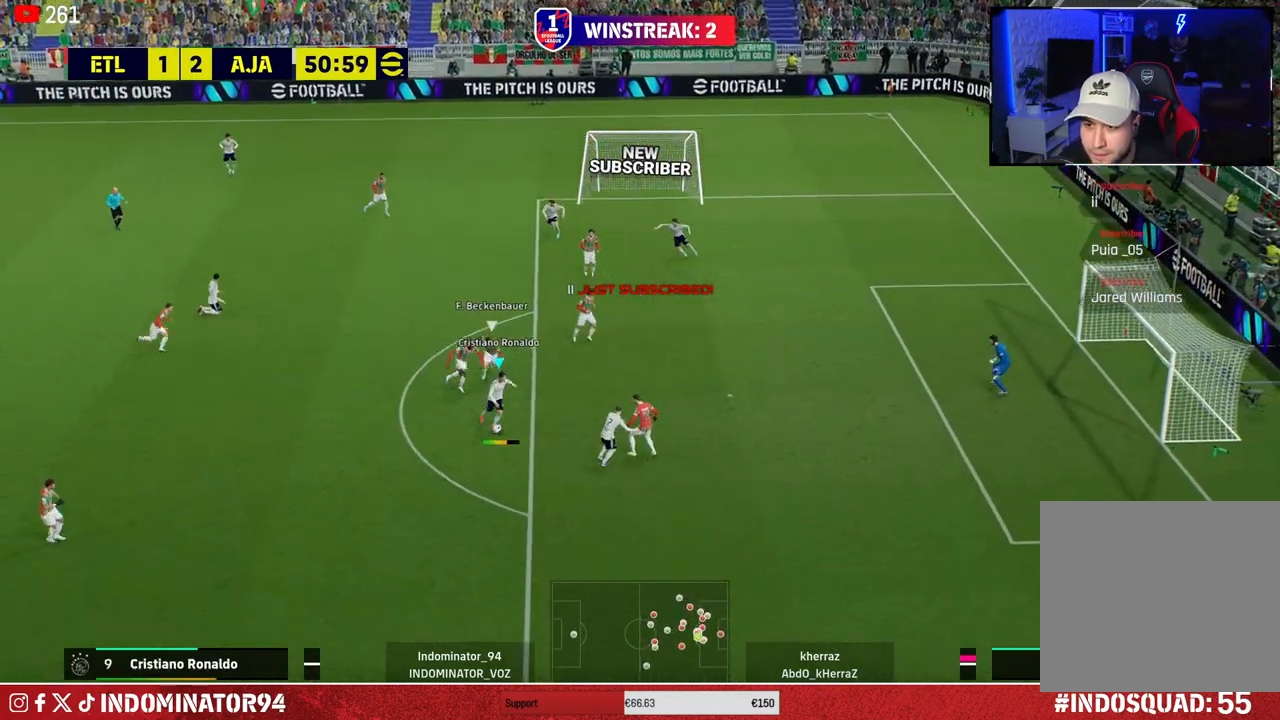
{"buttons": ["R1"], "left_stick": "right", "right_stick": "center", "events": [[500, "R1", "down"]]}
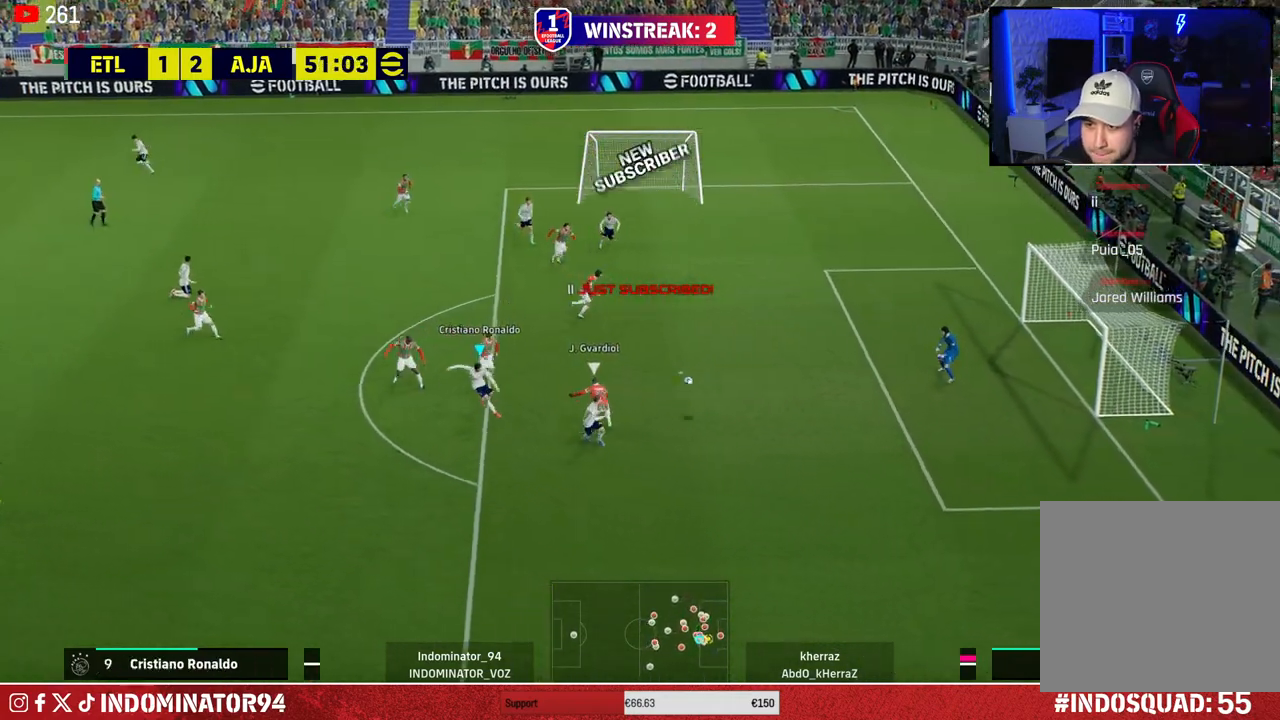
{"buttons": ["R1"], "left_stick": "right", "right_stick": "center", "events": []}
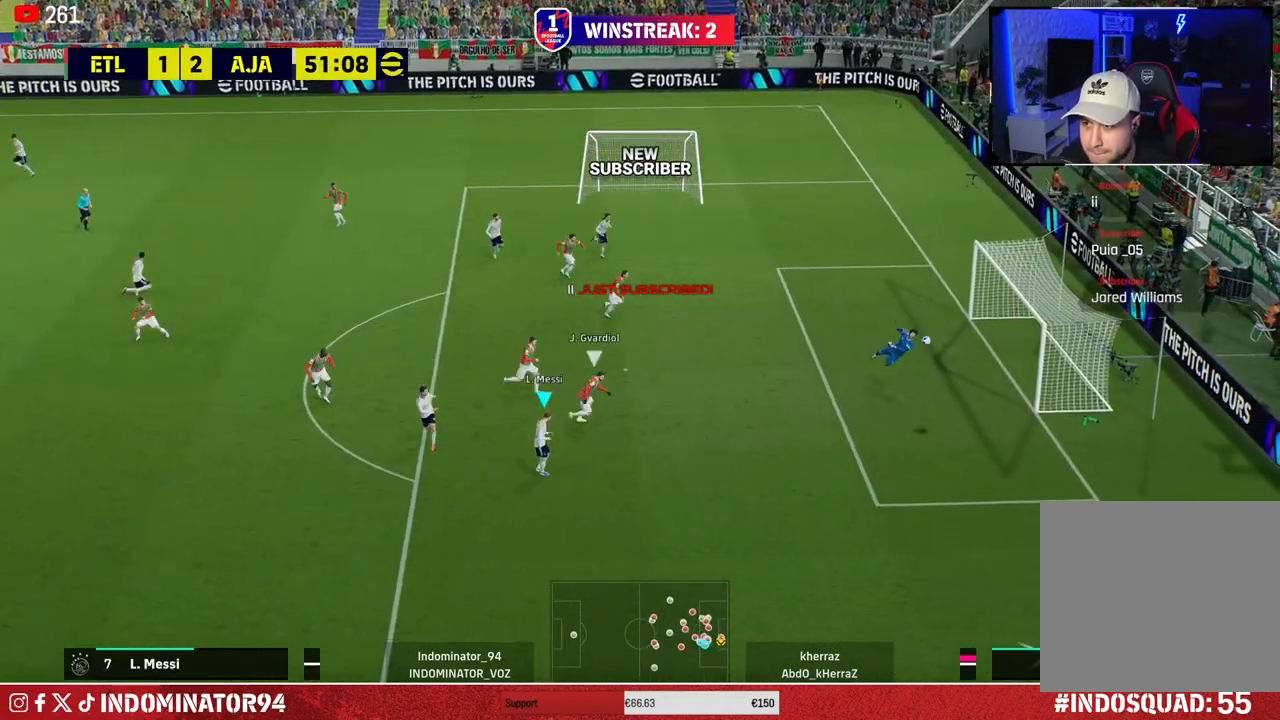
{"buttons": ["R1"], "left_stick": "down-right", "right_stick": "center", "events": [[117, "left_stick", "down-right"]]}
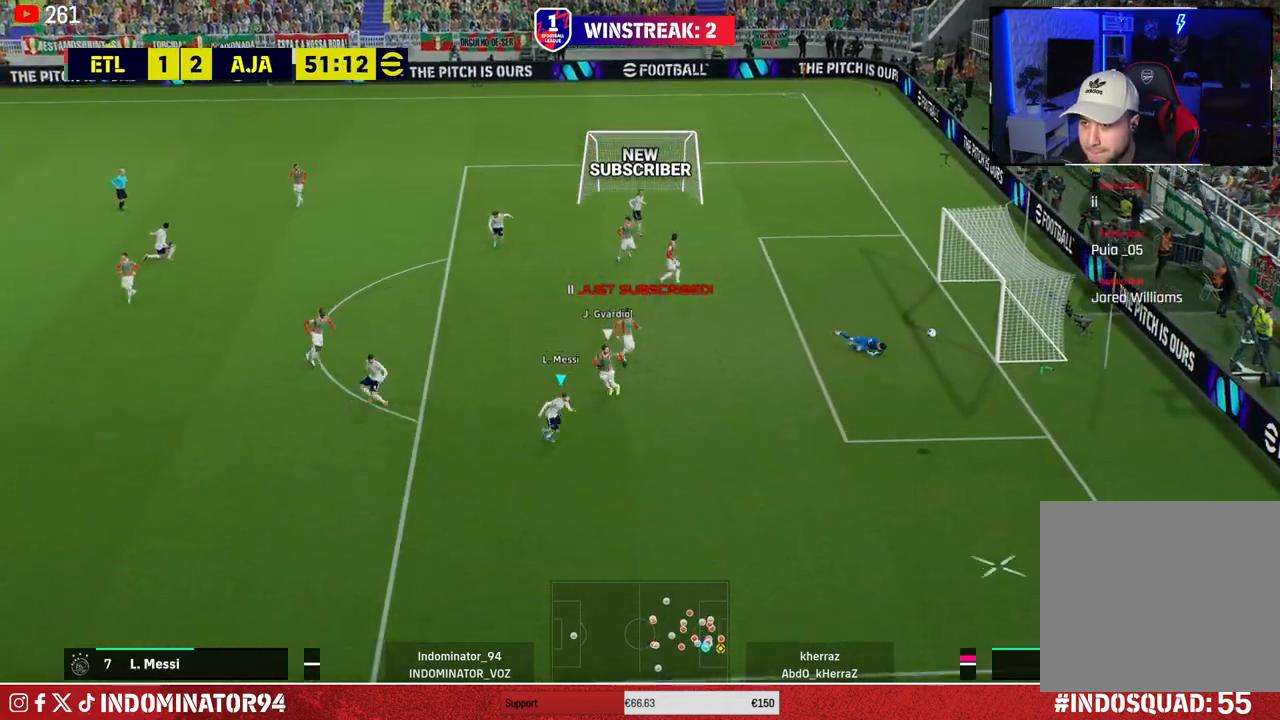
{"buttons": ["R1"], "left_stick": "down-right", "right_stick": "center", "events": []}
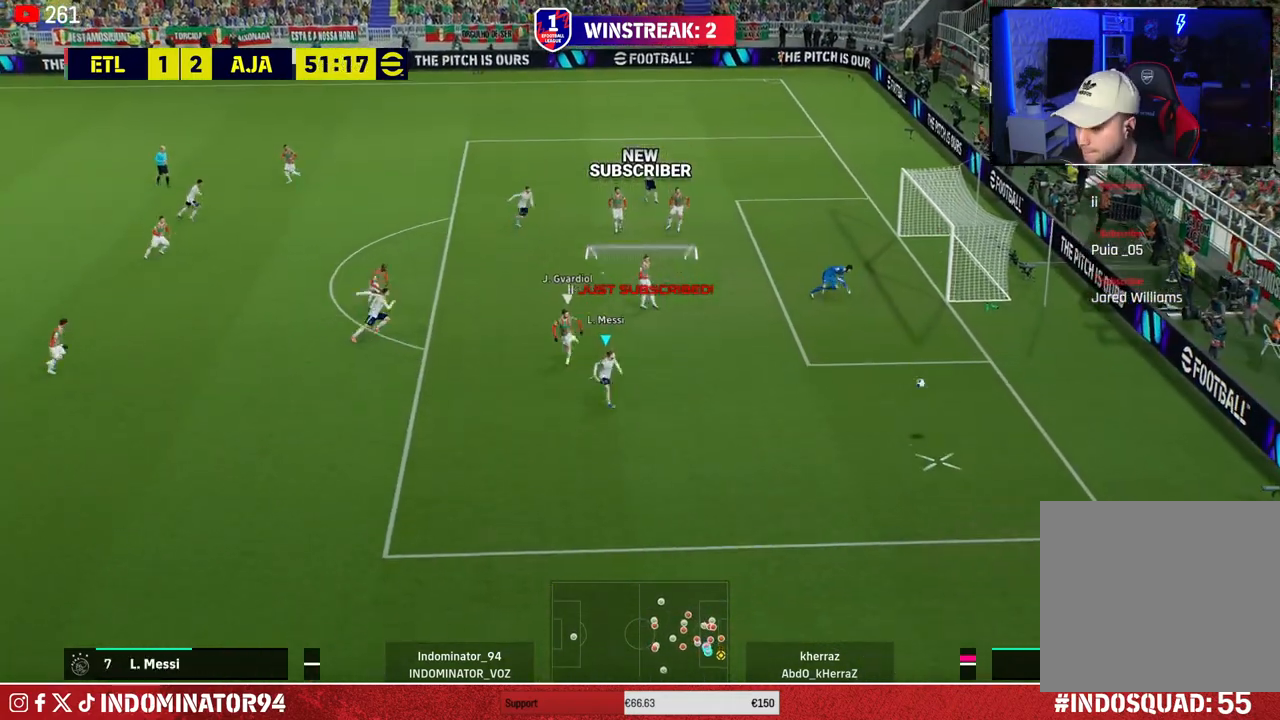
{"buttons": ["R1"], "left_stick": "down-right", "right_stick": "center", "events": []}
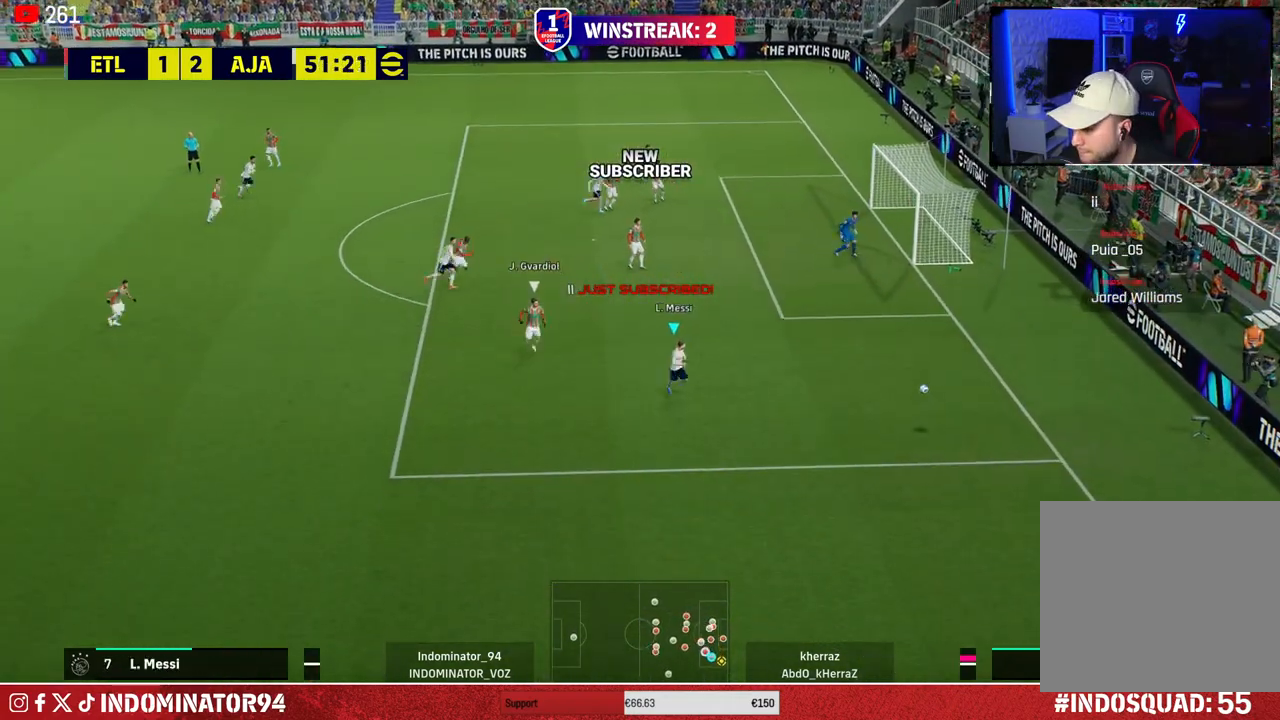
{"buttons": [], "left_stick": "down-left", "right_stick": "center", "events": [[300, "R1", "up"], [417, "left_stick", "down-left"]]}